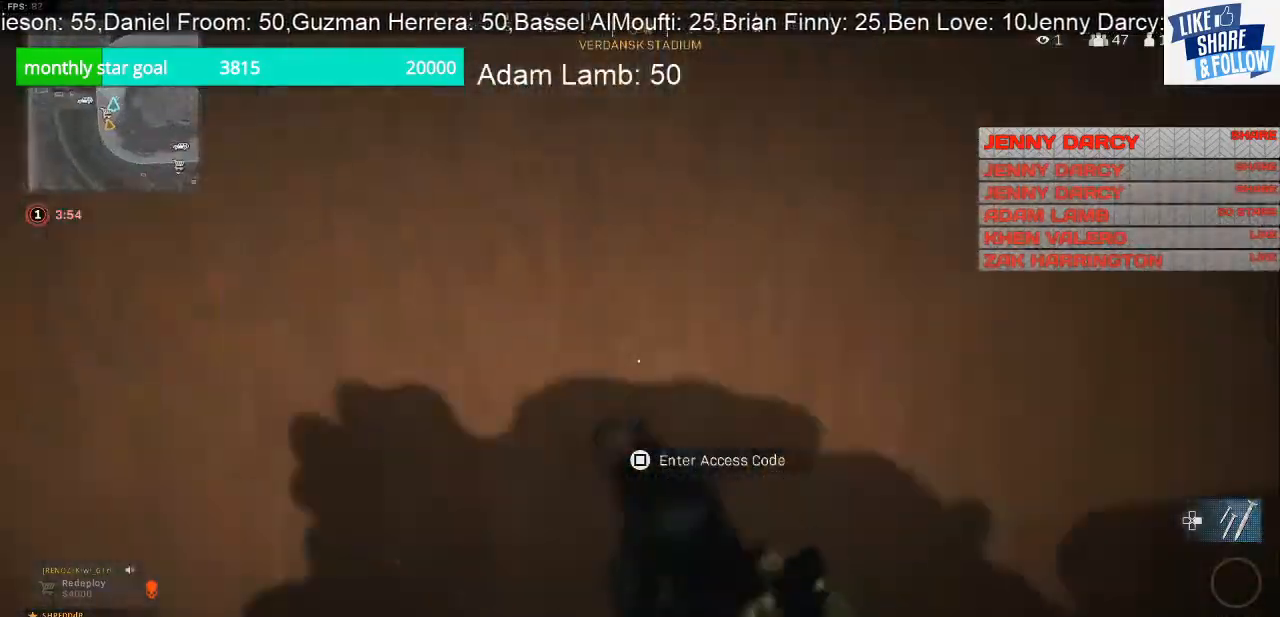
Gameplay with a controller (PlayStation layout); each line is a JSON object with the inputs held at the frame after it. "events" lists button and stick changes between this image and that frame as [ms after this image, input, new state], when the widget could be followed in between.
{"buttons": [], "left_stick": "up", "right_stick": "right", "events": [[33, "left_stick", "up-left"], [467, "left_stick", "up"], [500, "right_stick", "right"]]}
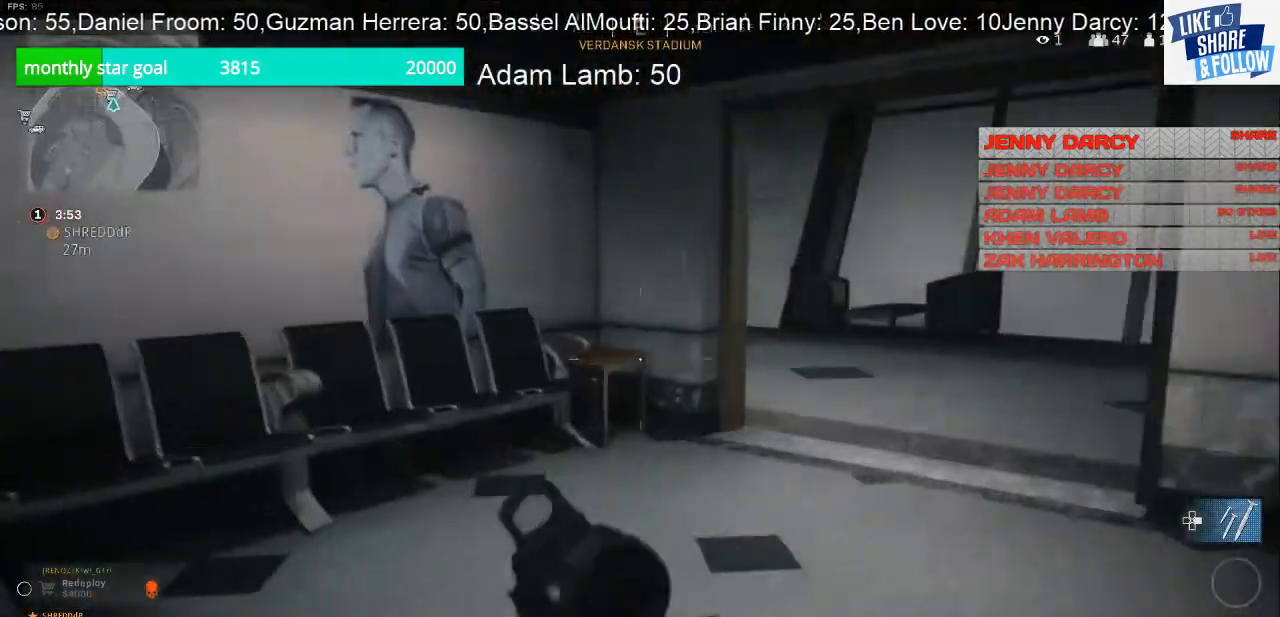
{"buttons": [], "left_stick": "up", "right_stick": "center", "events": [[167, "right_stick", "center"]]}
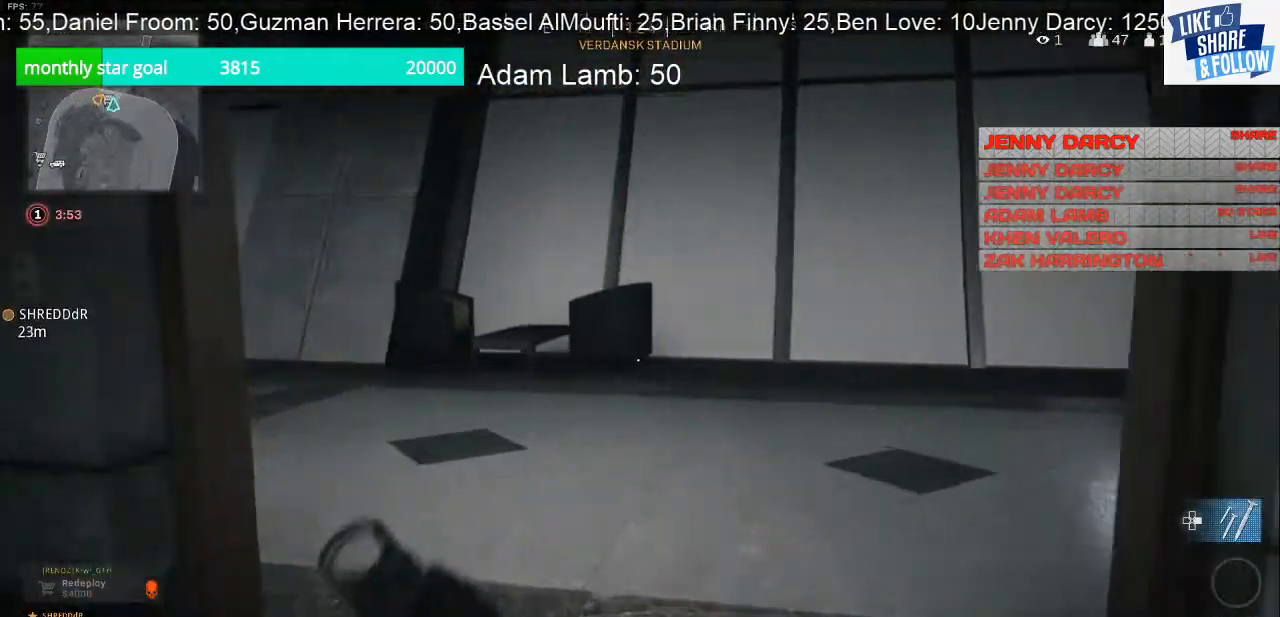
{"buttons": [], "left_stick": "up", "right_stick": "left", "events": [[167, "right_stick", "down-left"], [367, "right_stick", "center"], [500, "right_stick", "left"]]}
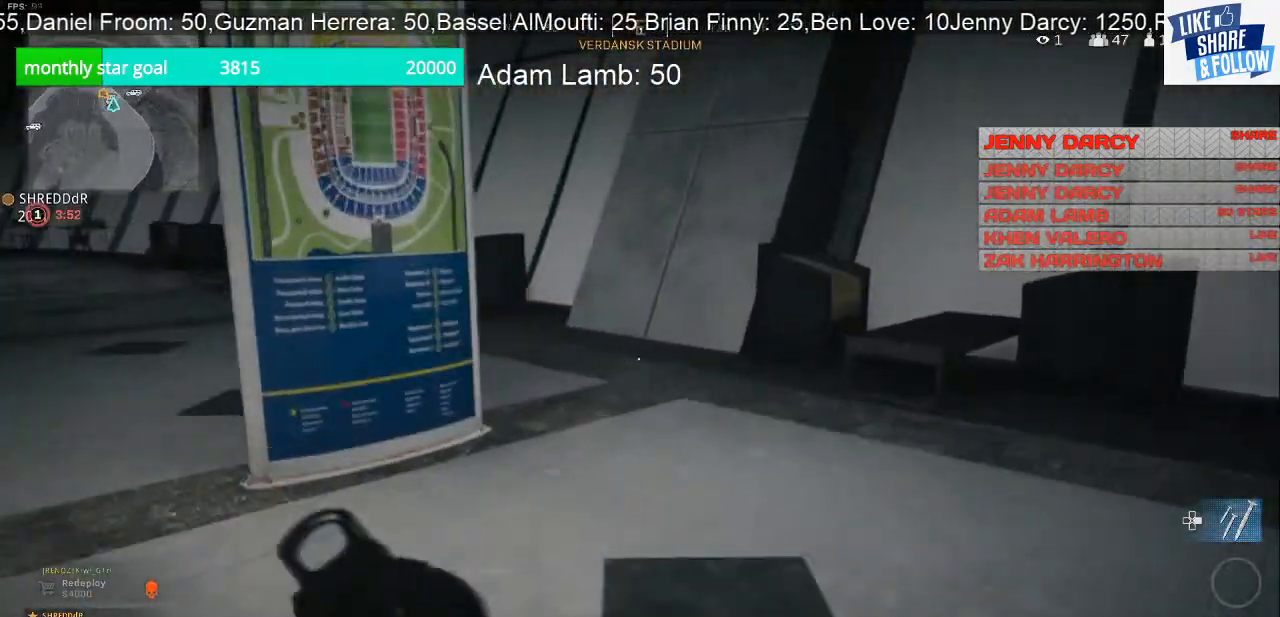
{"buttons": [], "left_stick": "up", "right_stick": "center", "events": [[200, "right_stick", "center"]]}
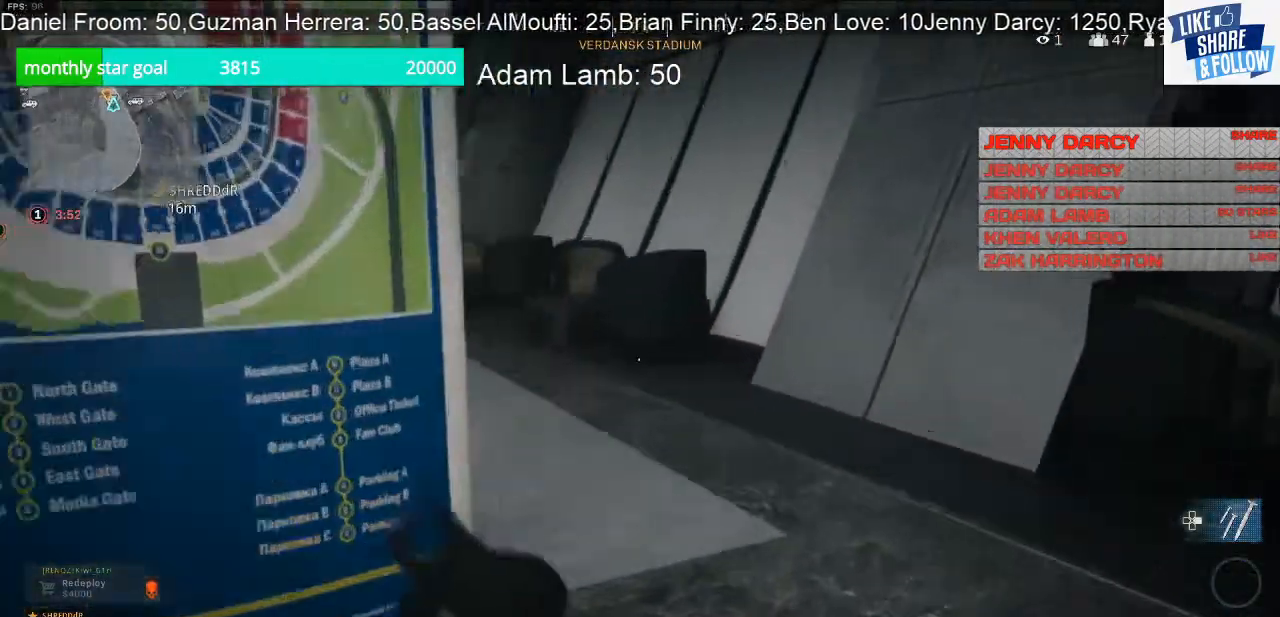
{"buttons": [], "left_stick": "up", "right_stick": "center", "events": [[67, "right_stick", "left"], [267, "right_stick", "center"]]}
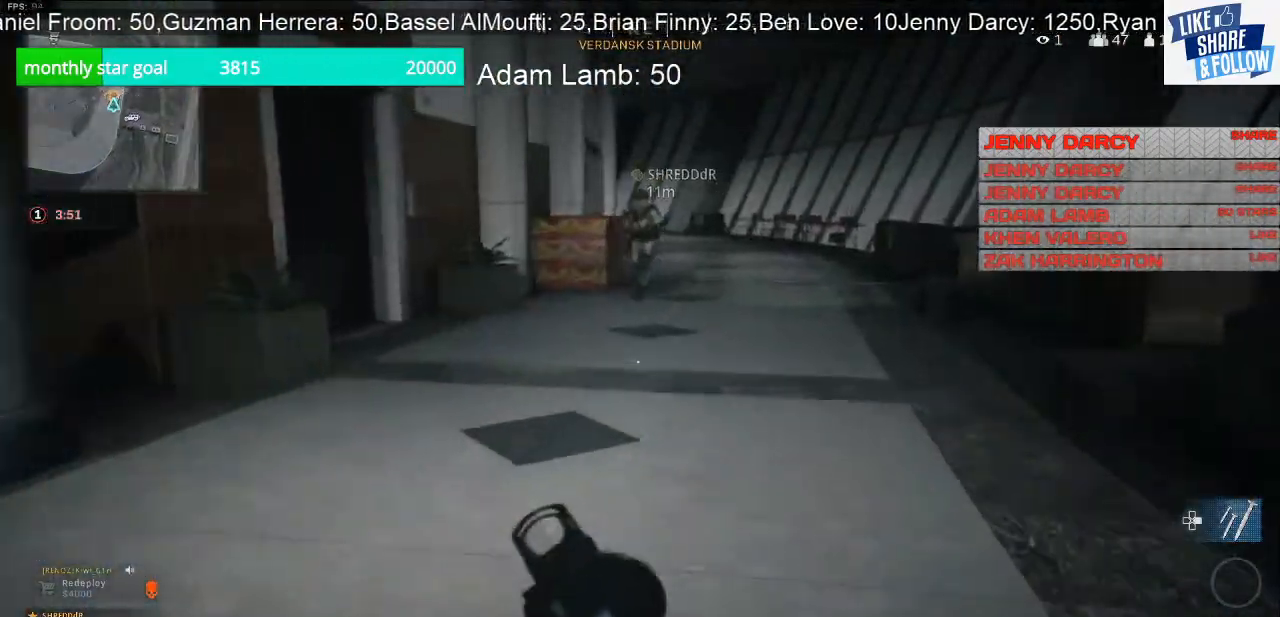
{"buttons": [], "left_stick": "up", "right_stick": "left", "events": [[467, "right_stick", "left"]]}
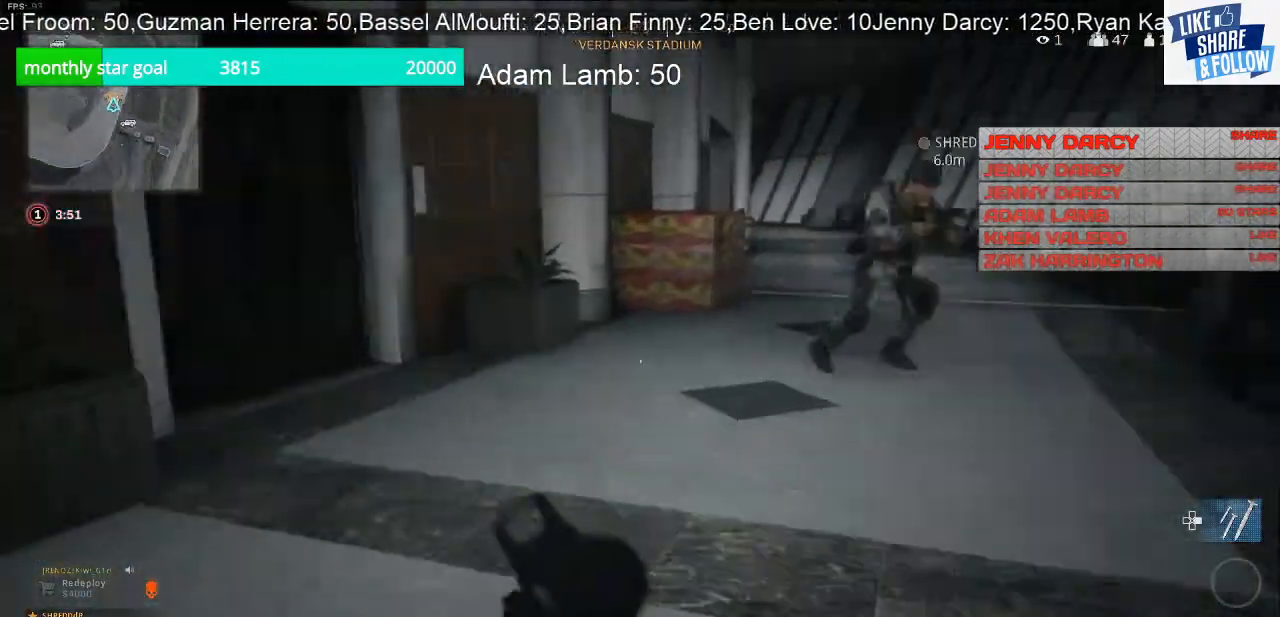
{"buttons": [], "left_stick": "up", "right_stick": "left", "events": [[200, "right_stick", "center"], [467, "right_stick", "left"]]}
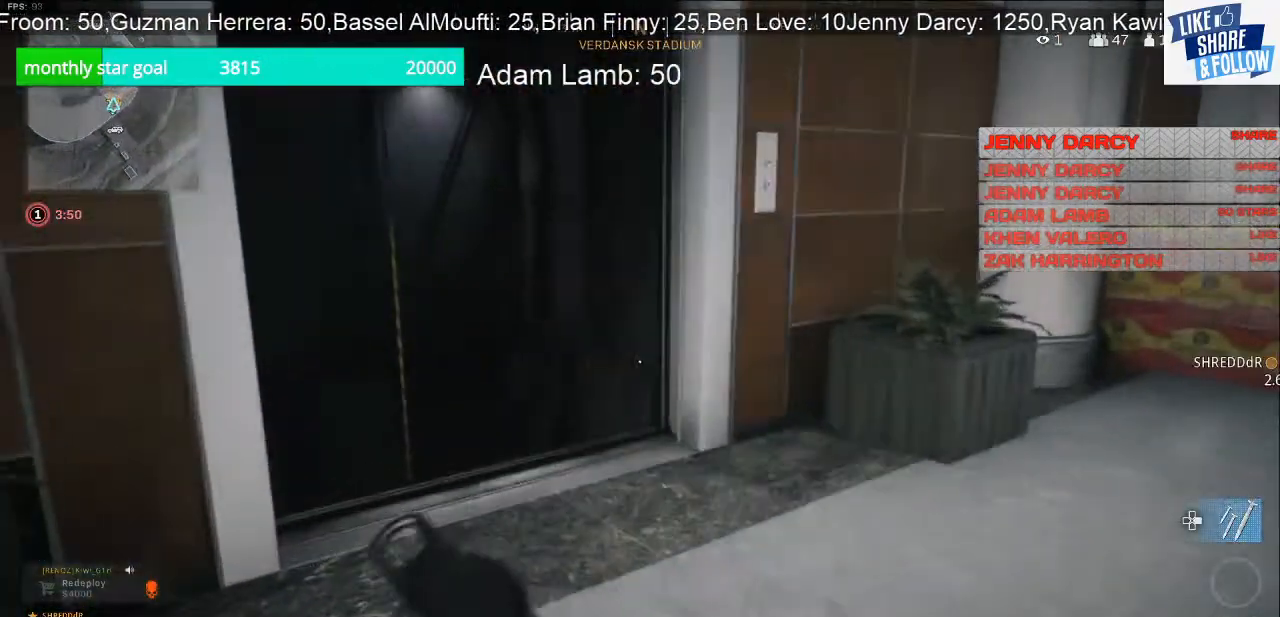
{"buttons": [], "left_stick": "down-right", "right_stick": "left", "events": [[167, "left_stick", "up-right"], [233, "right_stick", "center"], [367, "left_stick", "down-right"], [467, "right_stick", "left"]]}
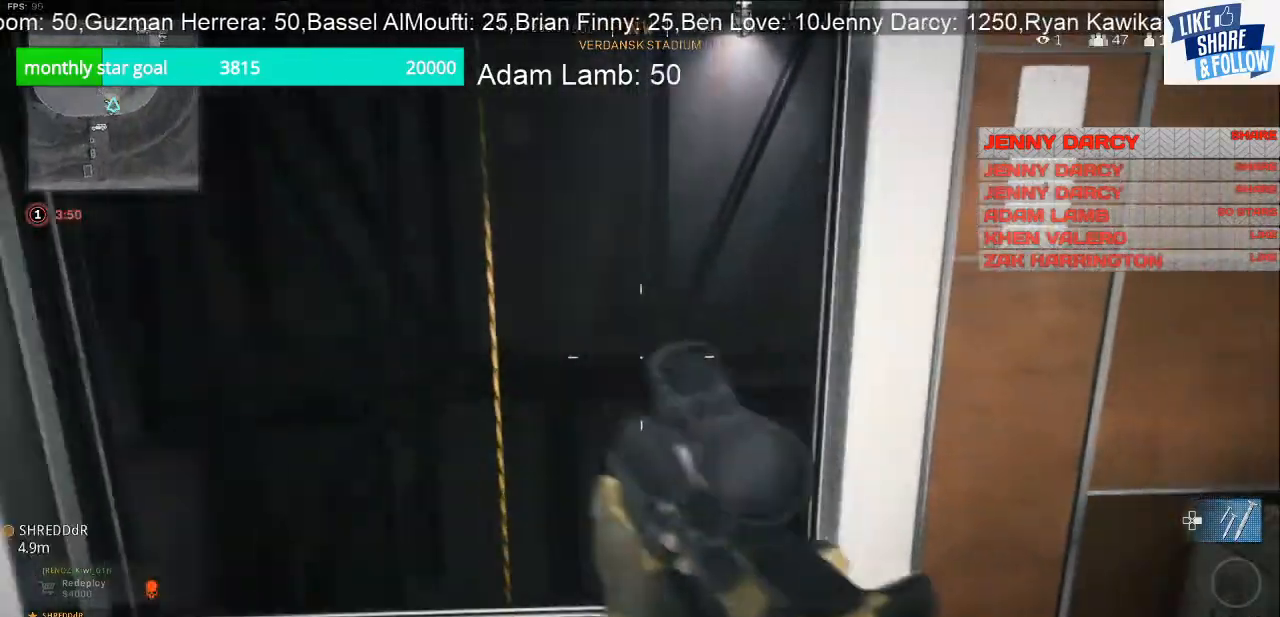
{"buttons": [], "left_stick": "up-right", "right_stick": "right", "events": [[167, "right_stick", "center"], [267, "right_stick", "right"], [467, "left_stick", "up-right"]]}
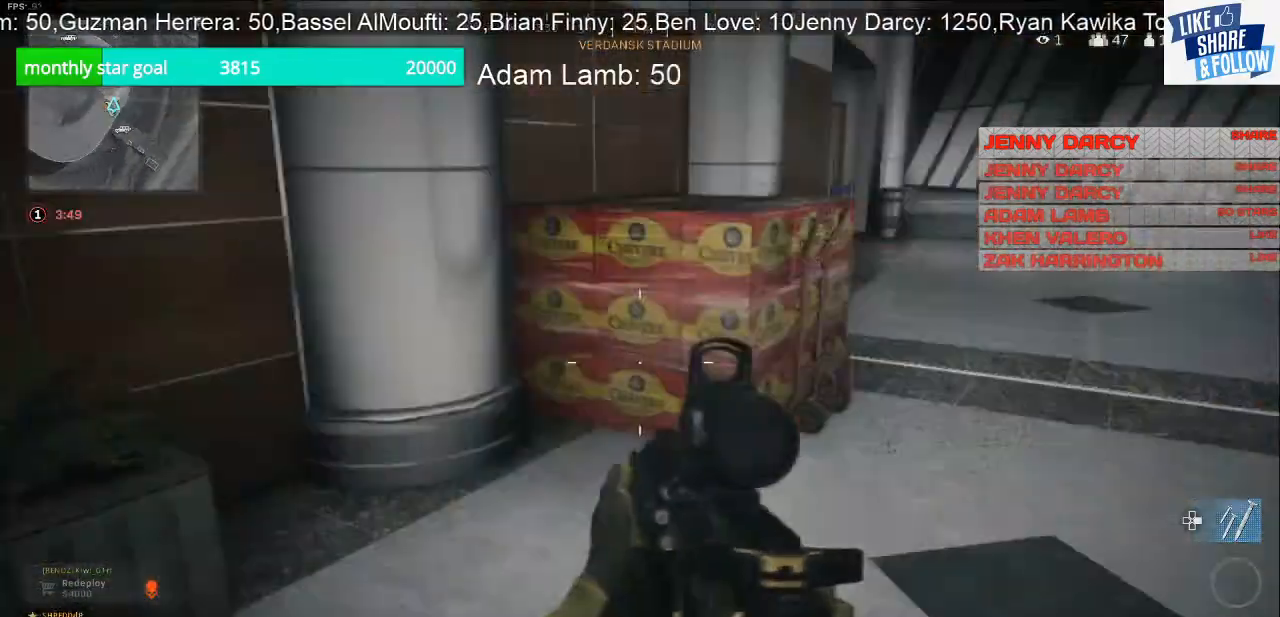
{"buttons": [], "left_stick": "up-right", "right_stick": "center", "events": [[133, "right_stick", "center"]]}
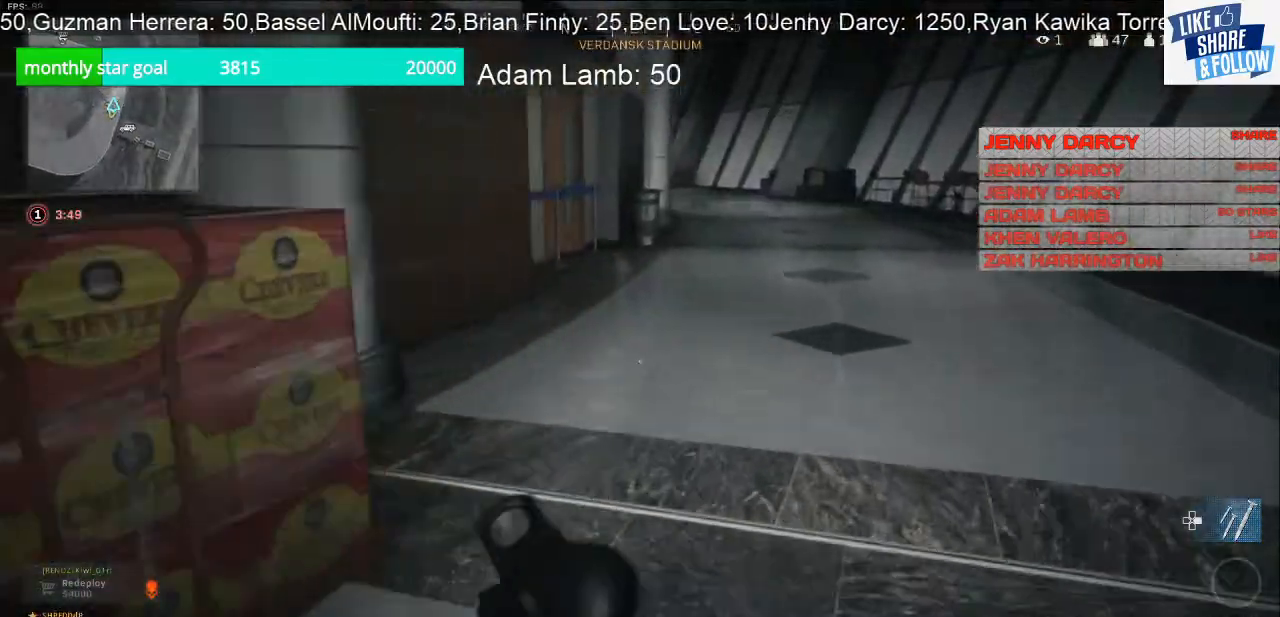
{"buttons": [], "left_stick": "up-right", "right_stick": "center", "events": []}
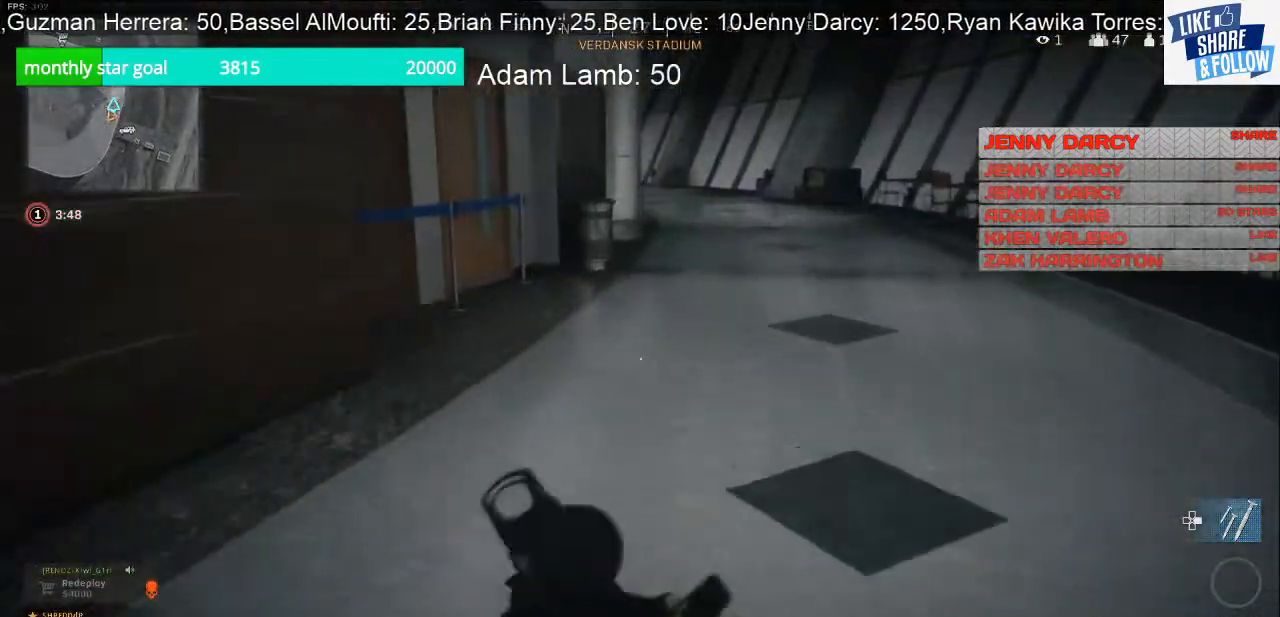
{"buttons": [], "left_stick": "up-right", "right_stick": "left", "events": [[267, "right_stick", "left"]]}
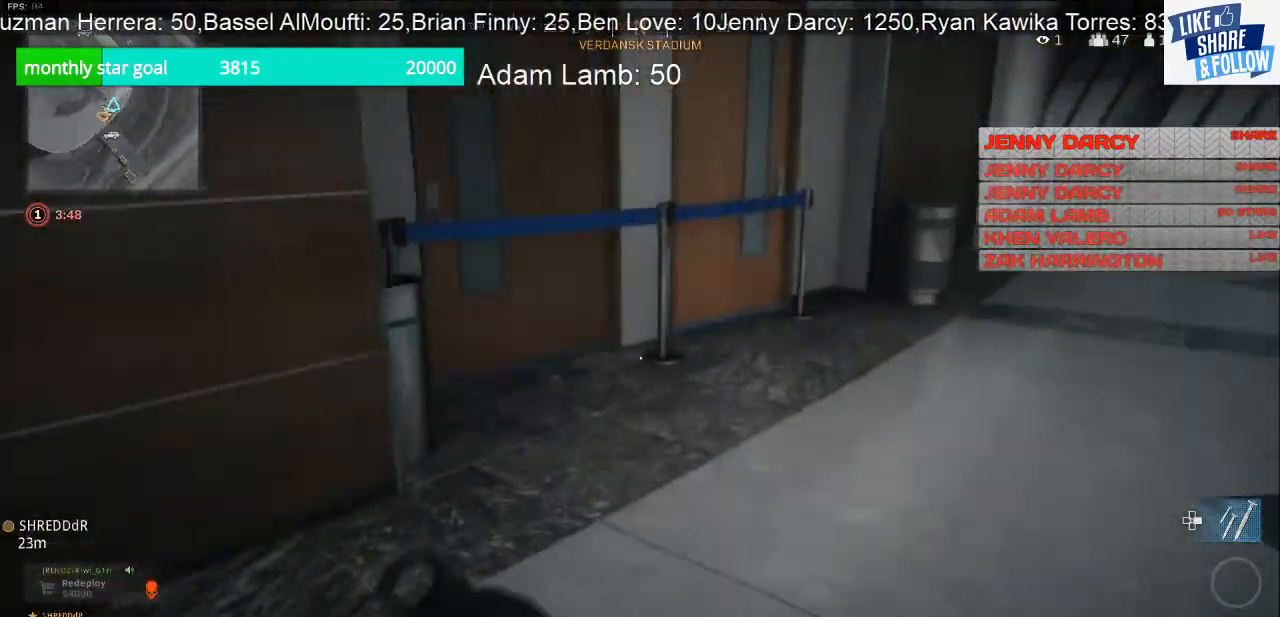
{"buttons": [], "left_stick": "up-left", "right_stick": "right", "events": [[67, "right_stick", "center"], [167, "right_stick", "right"], [200, "left_stick", "up"], [367, "left_stick", "up-left"]]}
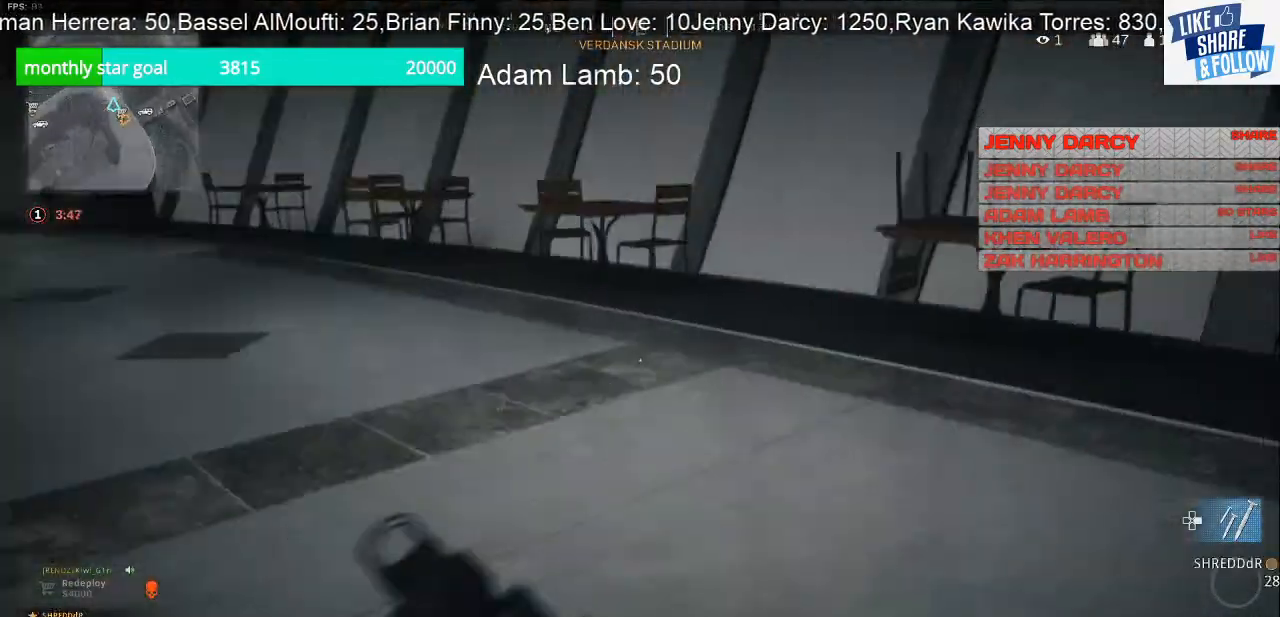
{"buttons": [], "left_stick": "up", "right_stick": "left", "events": [[100, "right_stick", "center"], [367, "left_stick", "up"], [367, "right_stick", "left"]]}
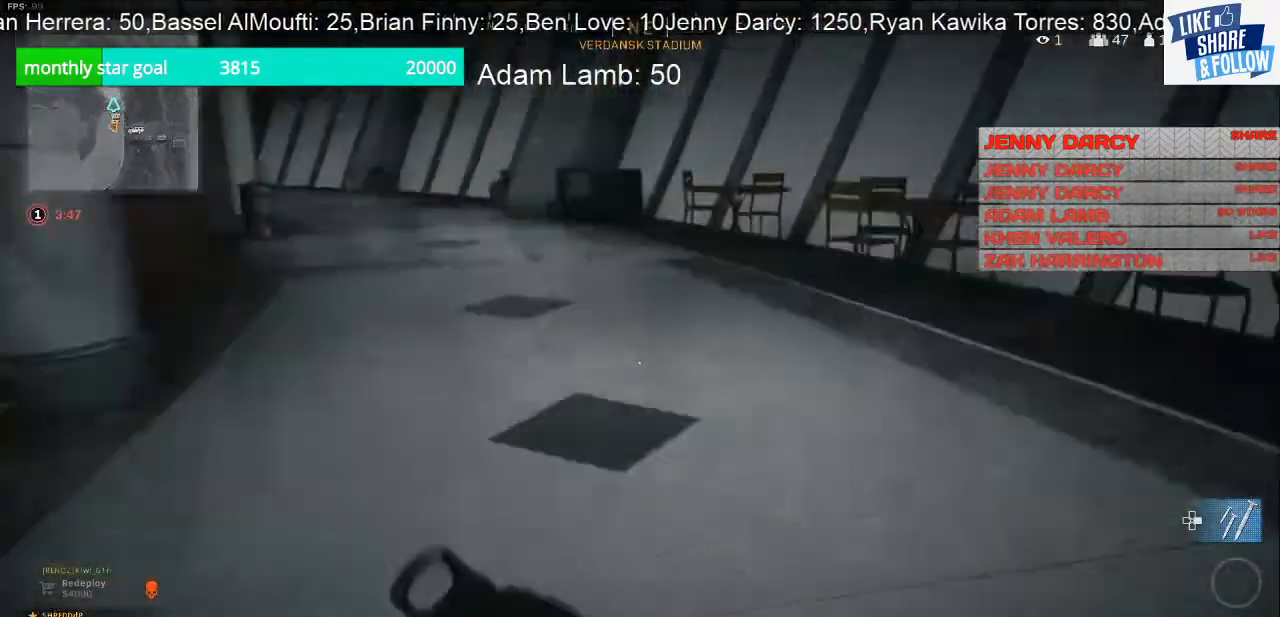
{"buttons": [], "left_stick": "up", "right_stick": "center", "events": [[367, "right_stick", "center"]]}
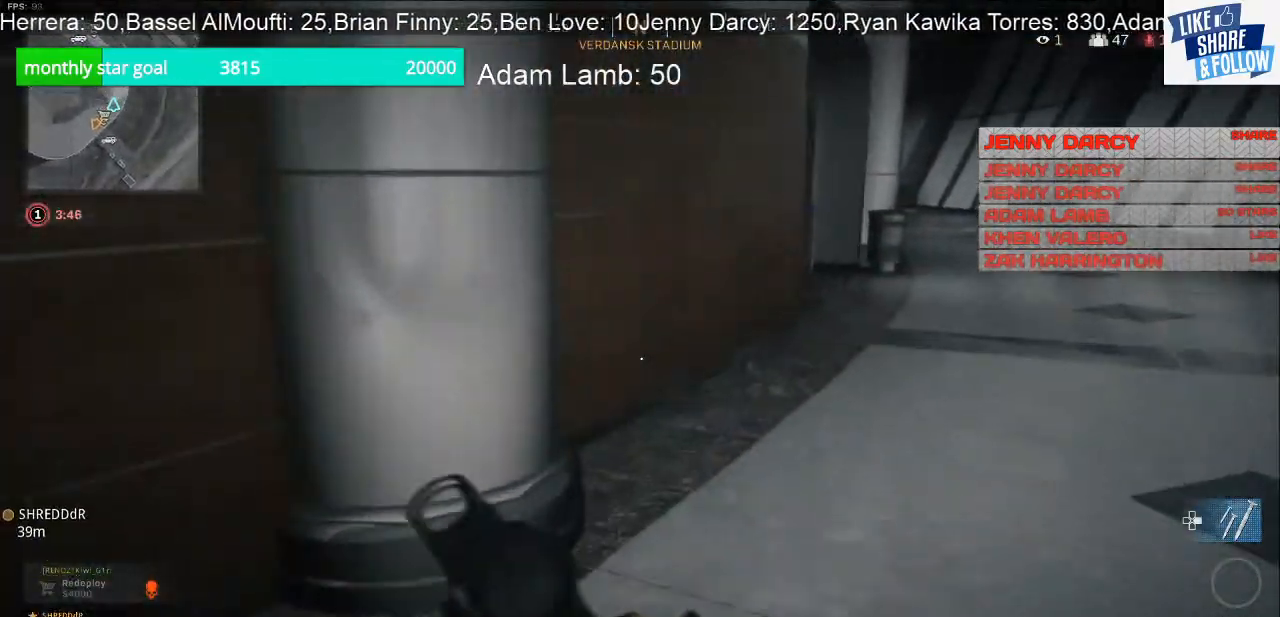
{"buttons": [], "left_stick": "up", "right_stick": "right", "events": [[67, "right_stick", "right"], [300, "right_stick", "center"], [500, "right_stick", "right"]]}
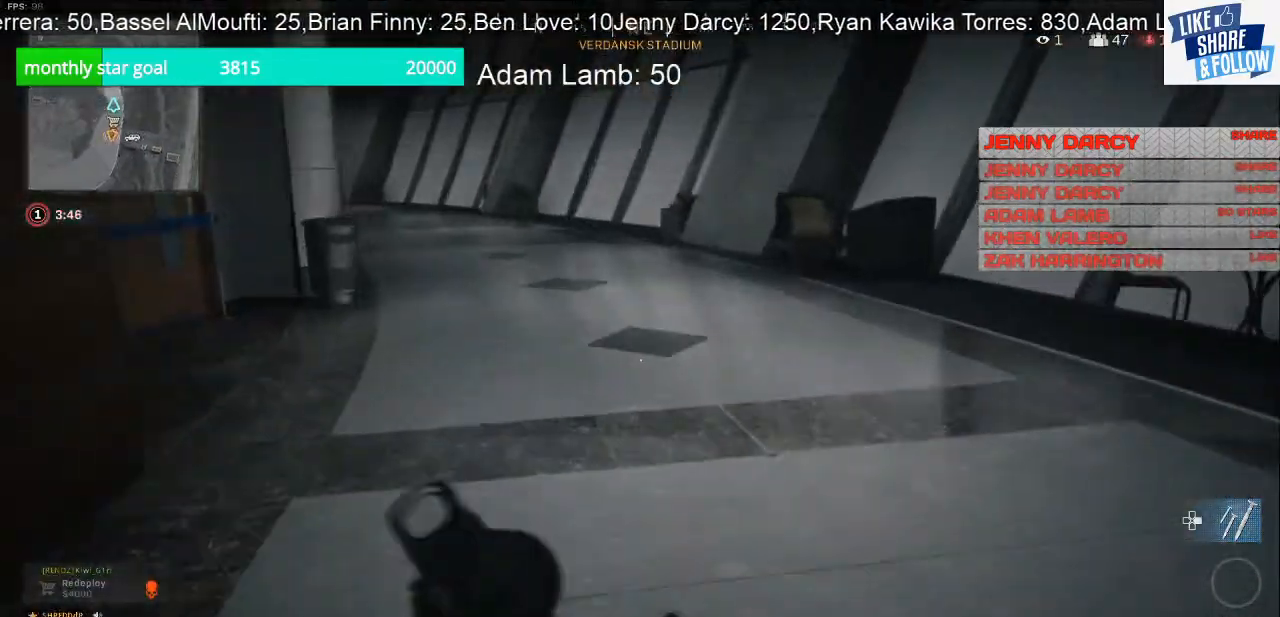
{"buttons": [], "left_stick": "up", "right_stick": "center", "events": [[267, "right_stick", "center"]]}
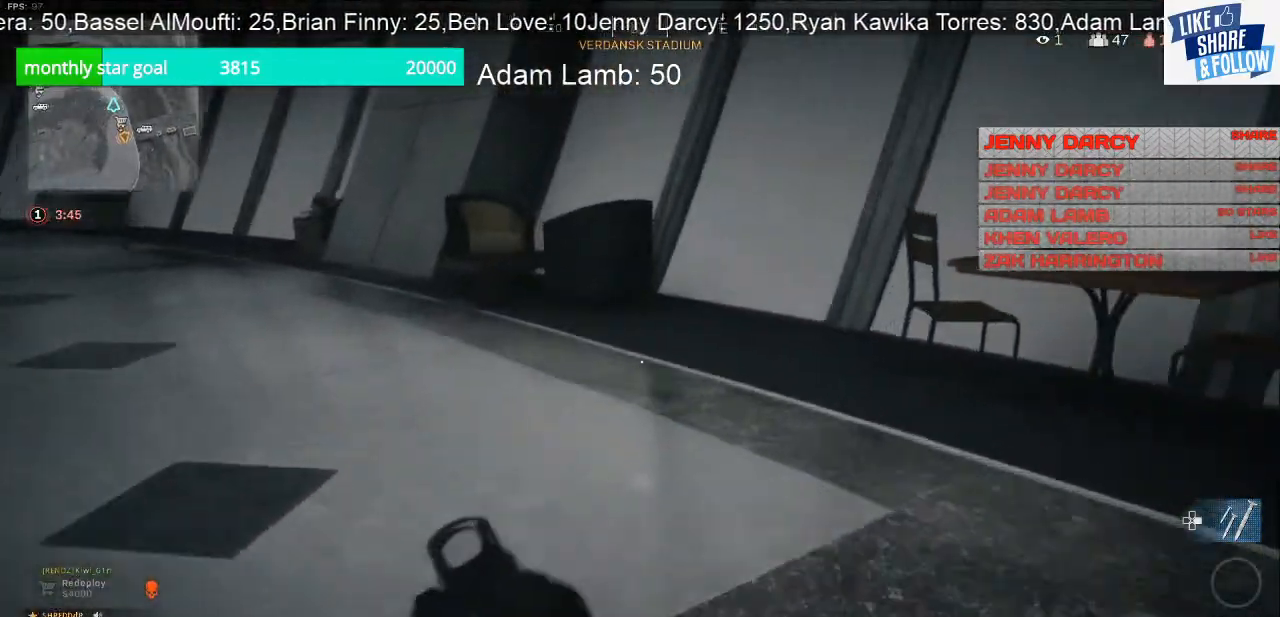
{"buttons": [], "left_stick": "right", "right_stick": "center", "events": [[67, "right_stick", "left"], [133, "left_stick", "up-right"], [233, "left_stick", "right"], [367, "right_stick", "center"]]}
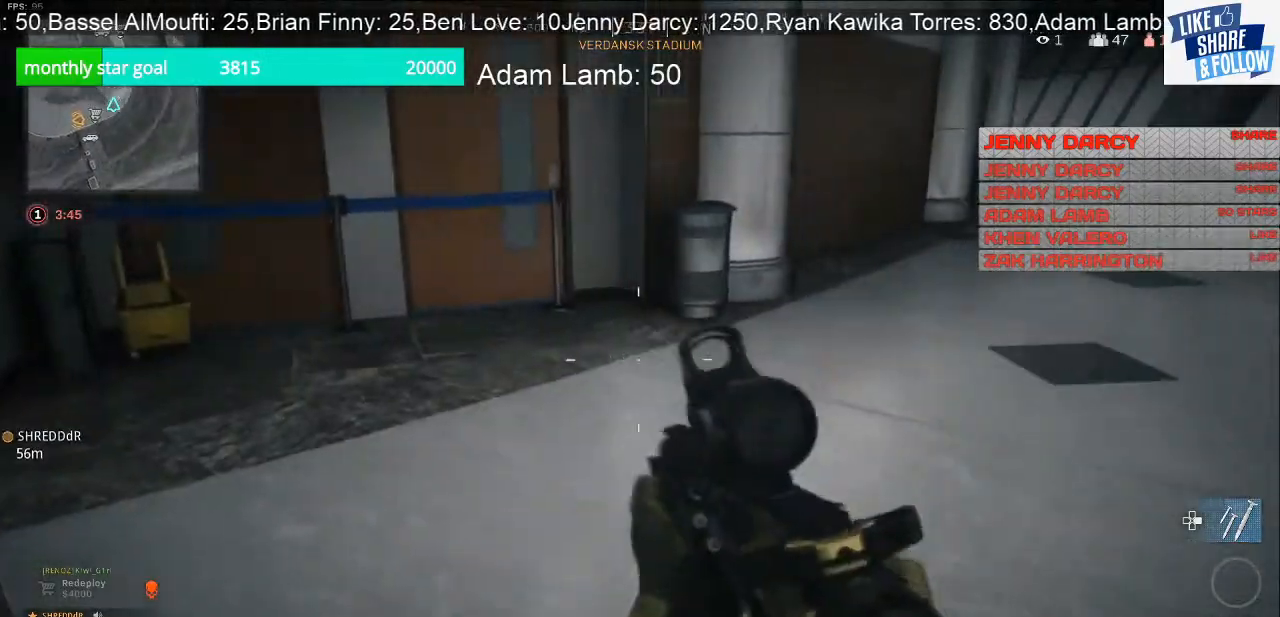
{"buttons": [], "left_stick": "up", "right_stick": "center", "events": [[67, "left_stick", "up-right"], [200, "right_stick", "left"], [367, "right_stick", "center"], [500, "left_stick", "up"]]}
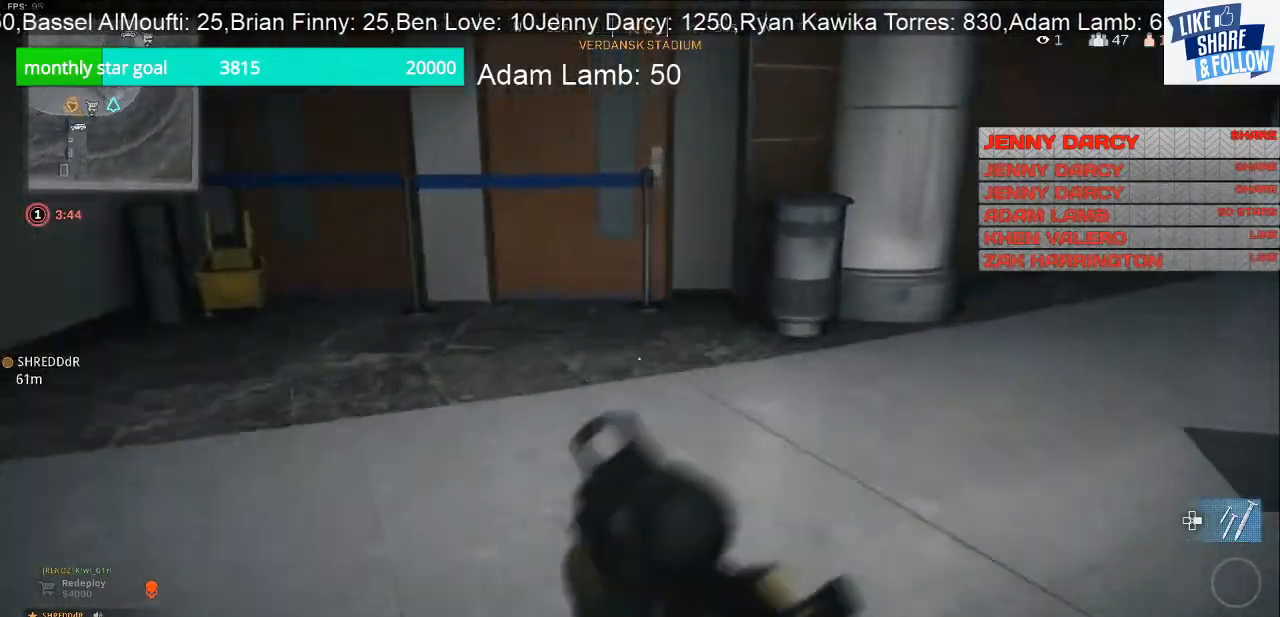
{"buttons": [], "left_stick": "up-left", "right_stick": "down-left", "events": [[100, "left_stick", "up-left"], [100, "right_stick", "left"], [433, "right_stick", "down-left"]]}
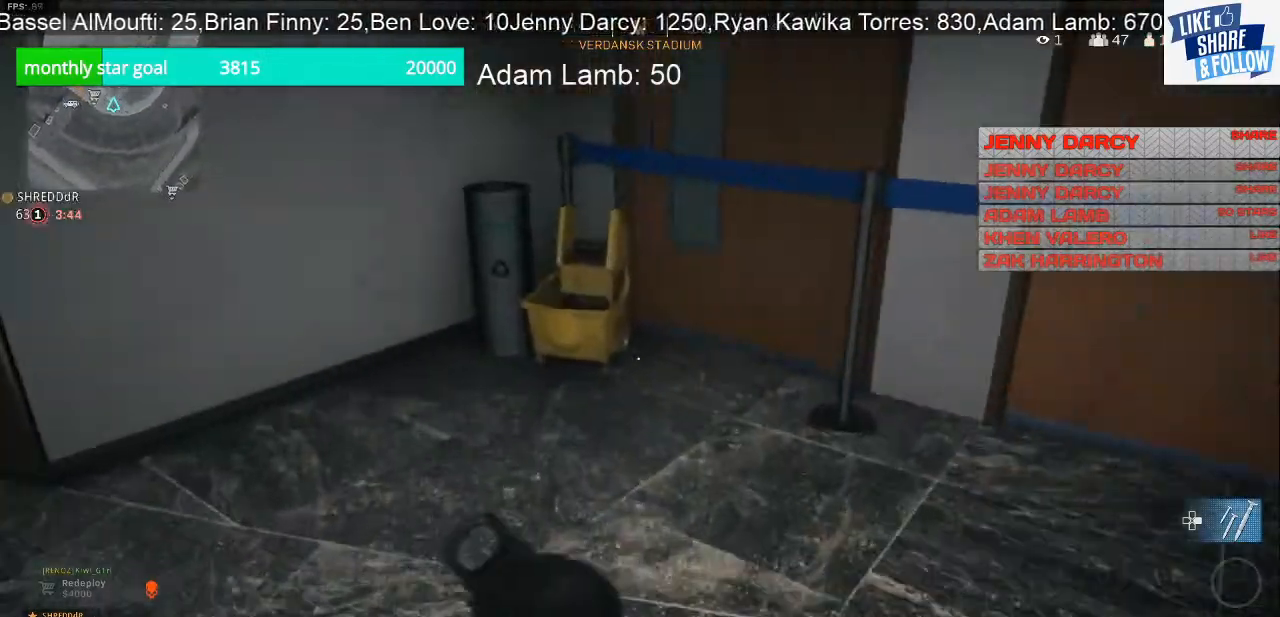
{"buttons": [], "left_stick": "up", "right_stick": "right", "events": [[67, "right_stick", "down"], [300, "right_stick", "down-right"], [467, "left_stick", "up"], [467, "right_stick", "right"]]}
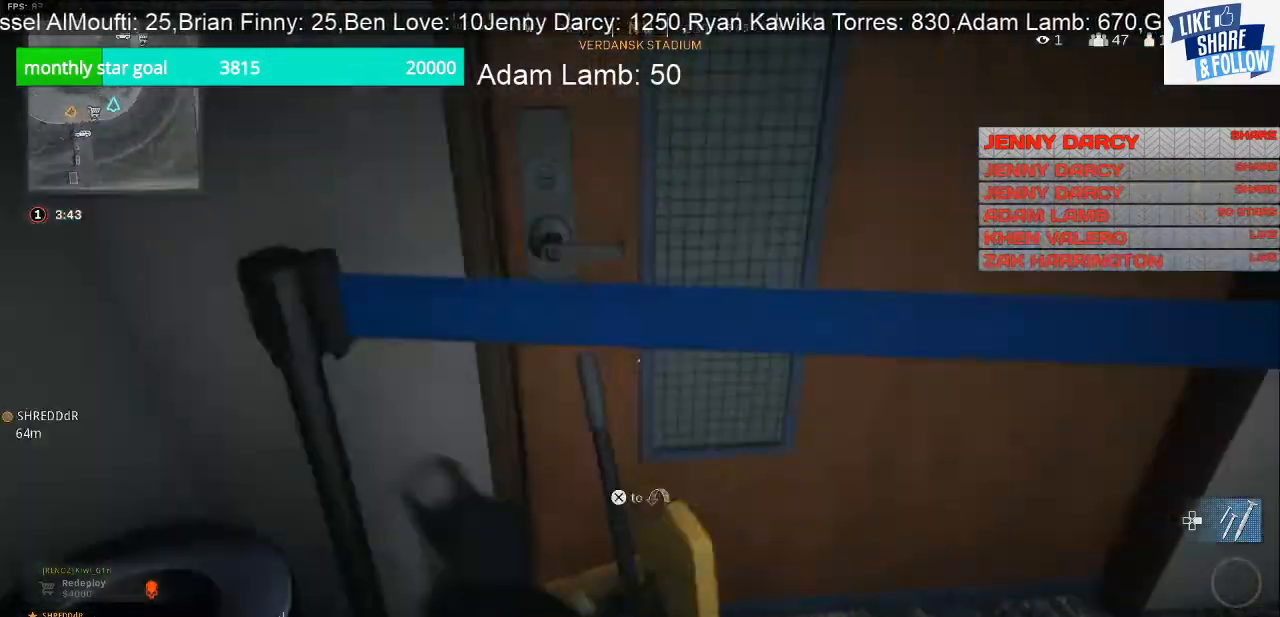
{"buttons": [], "left_stick": "up", "right_stick": "center", "events": [[233, "right_stick", "up-right"], [433, "right_stick", "center"]]}
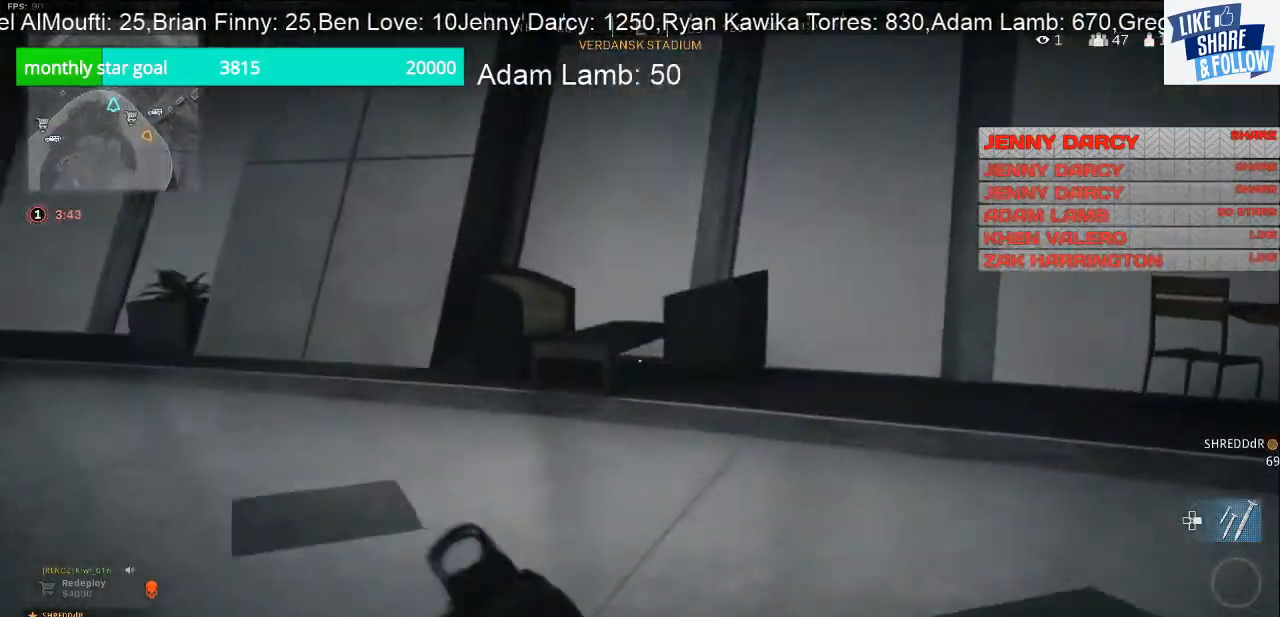
{"buttons": [], "left_stick": "up", "right_stick": "left", "events": [[133, "right_stick", "left"]]}
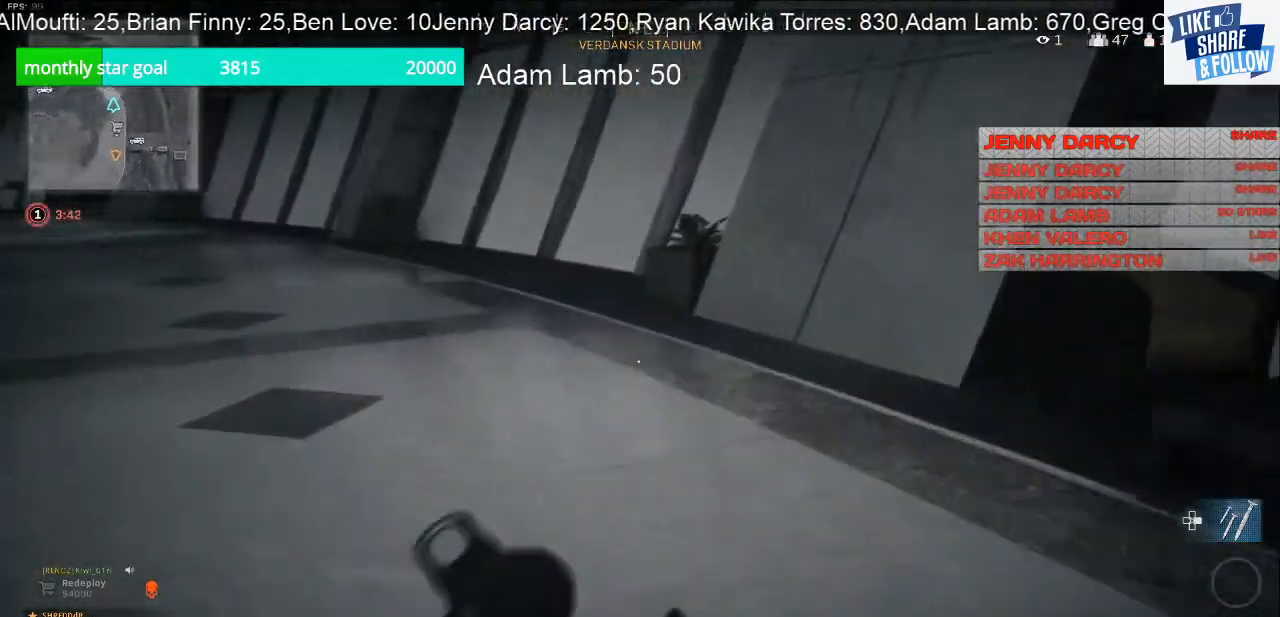
{"buttons": [], "left_stick": "up", "right_stick": "left", "events": []}
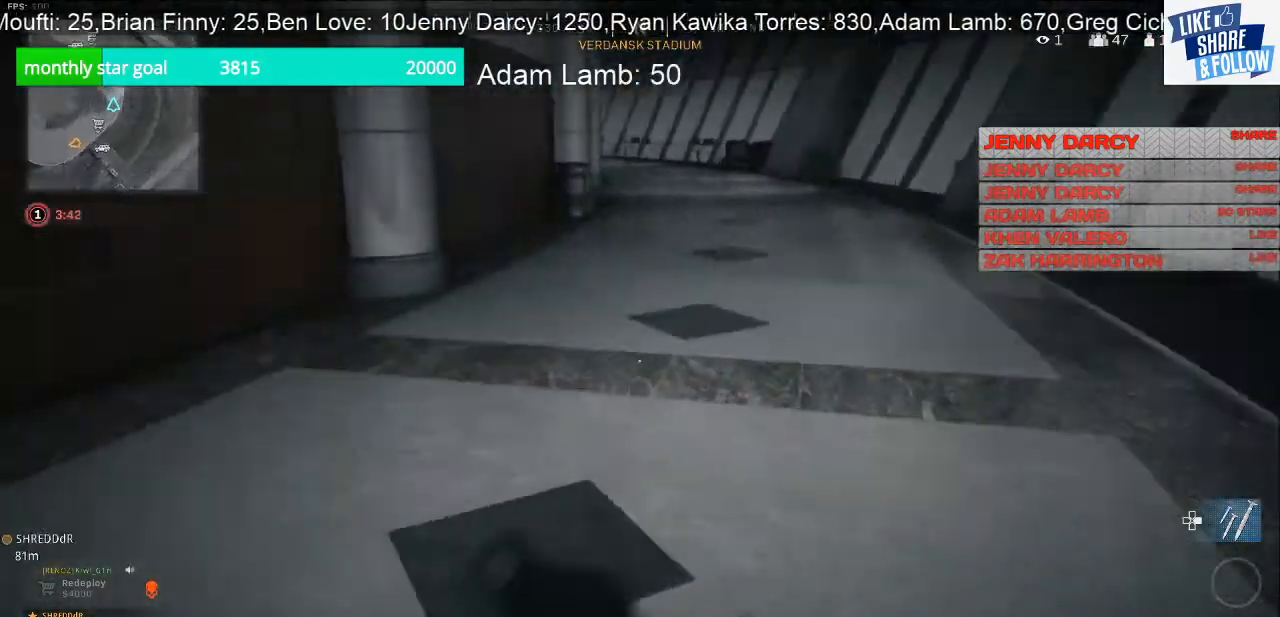
{"buttons": [], "left_stick": "up", "right_stick": "right", "events": [[167, "right_stick", "center"], [367, "right_stick", "right"]]}
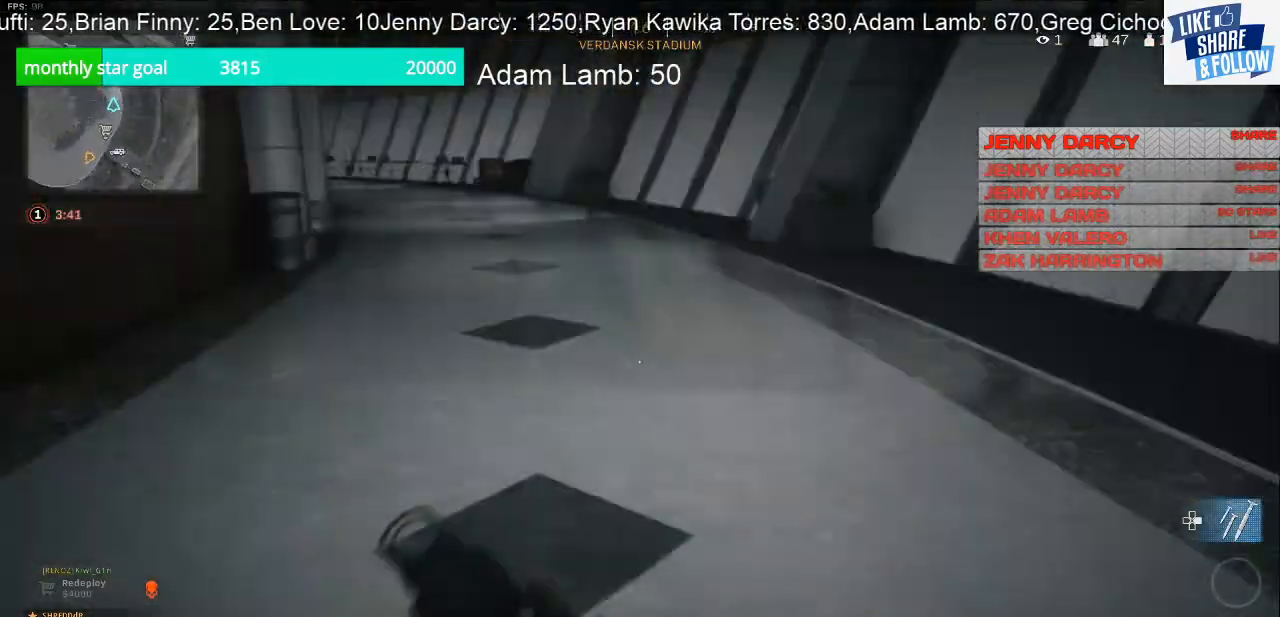
{"buttons": [], "left_stick": "up", "right_stick": "left", "events": [[267, "right_stick", "center"], [433, "right_stick", "left"]]}
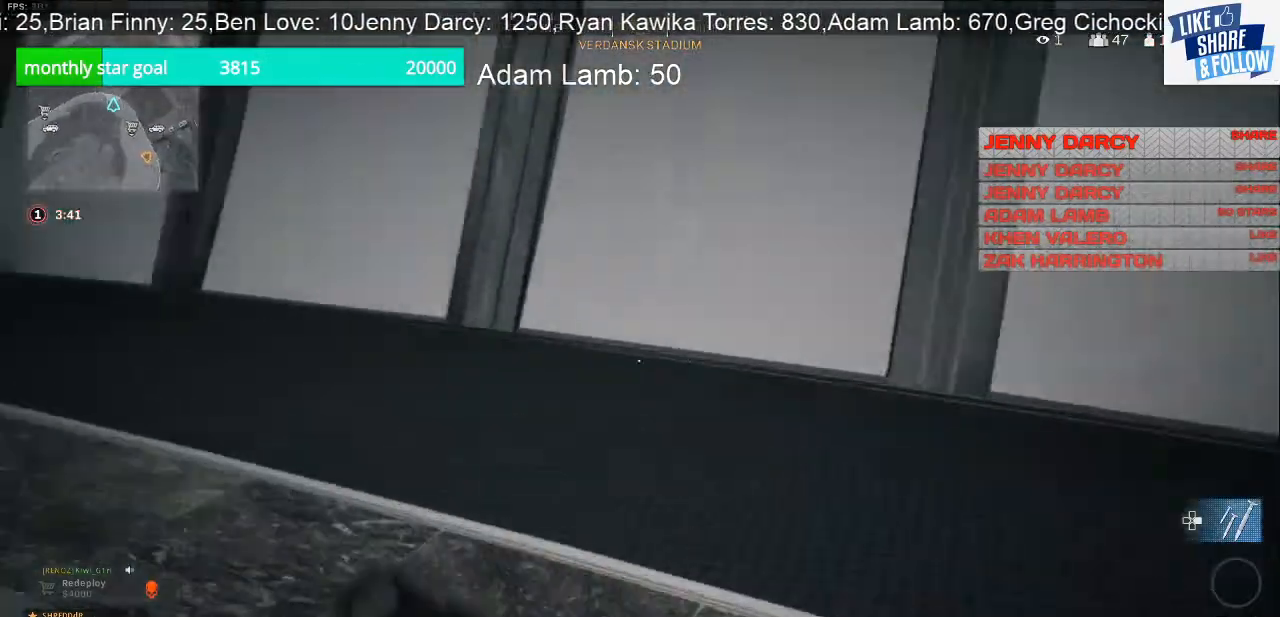
{"buttons": [], "left_stick": "up", "right_stick": "center", "events": [[300, "right_stick", "center"]]}
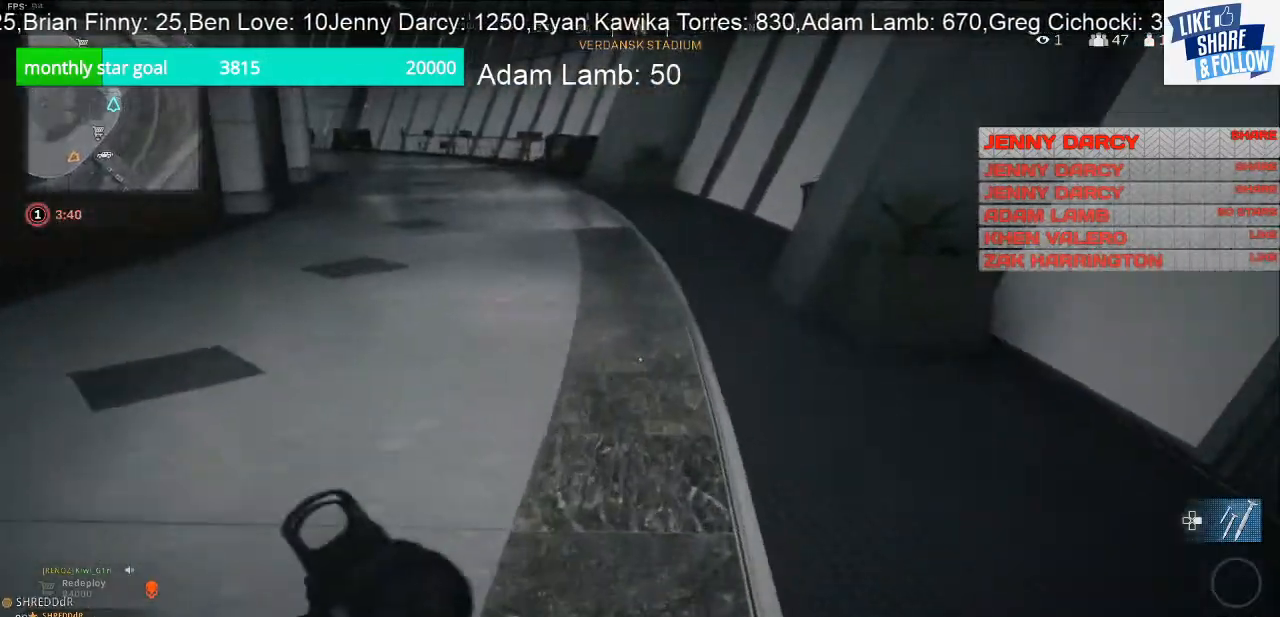
{"buttons": [], "left_stick": "up", "right_stick": "center", "events": [[33, "right_stick", "left"], [200, "right_stick", "up-left"], [500, "right_stick", "center"]]}
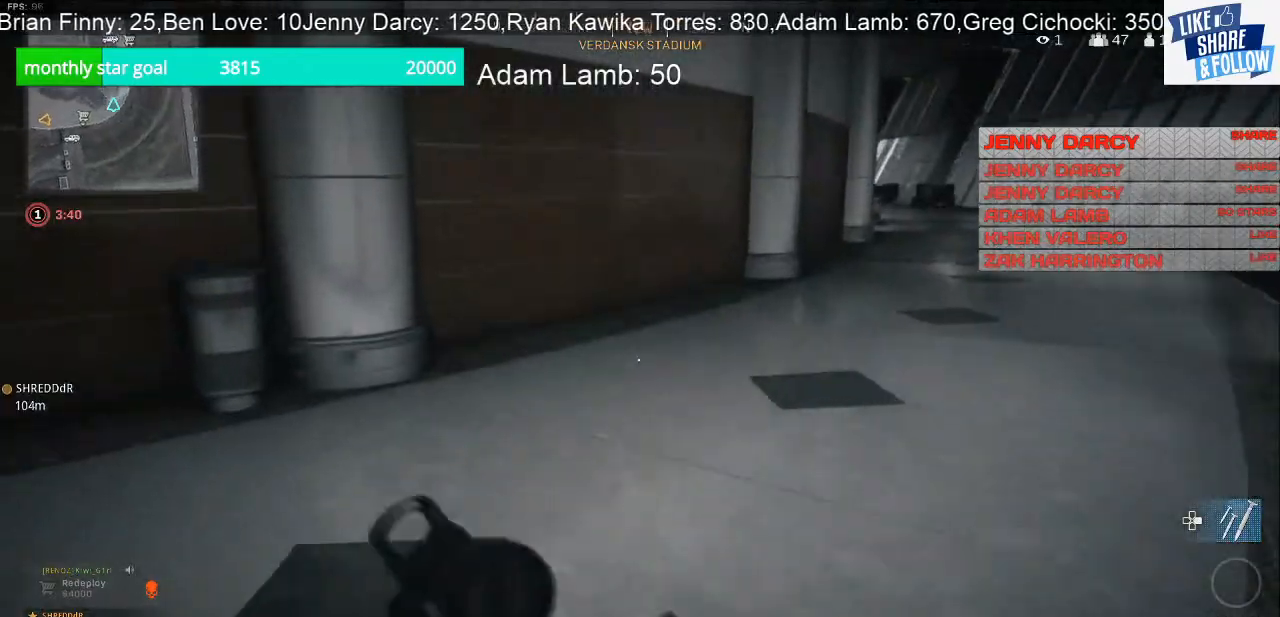
{"buttons": [], "left_stick": "up", "right_stick": "right", "events": [[233, "right_stick", "right"]]}
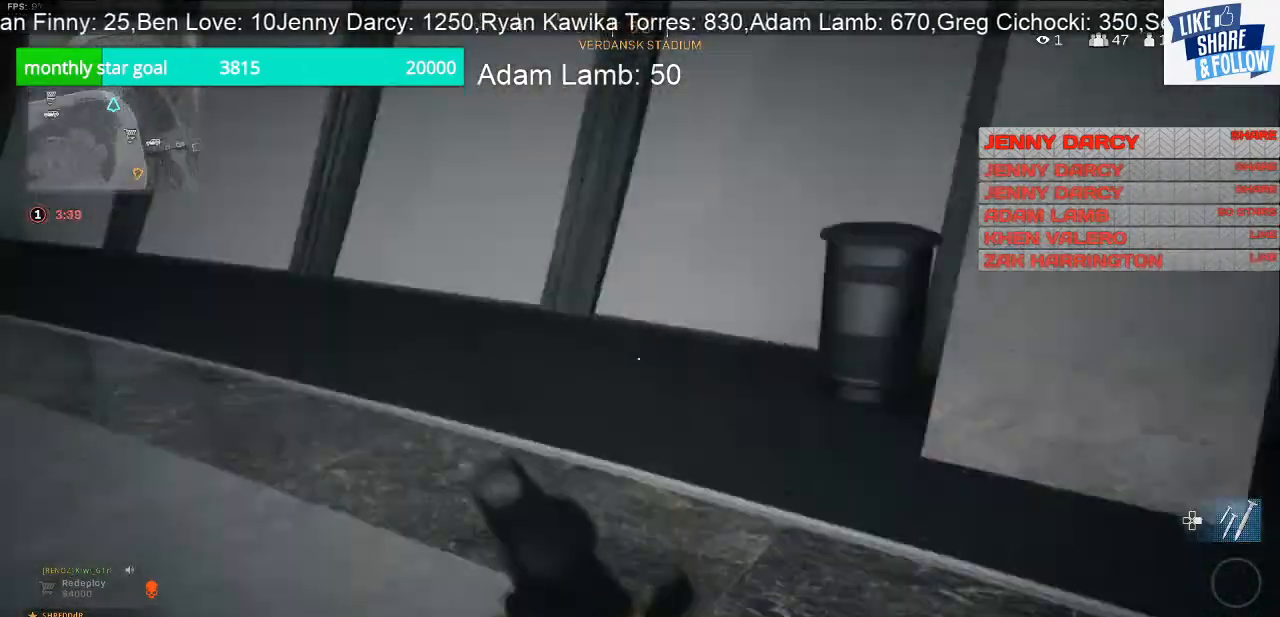
{"buttons": [], "left_stick": "up", "right_stick": "left", "events": [[133, "right_stick", "center"], [333, "right_stick", "left"]]}